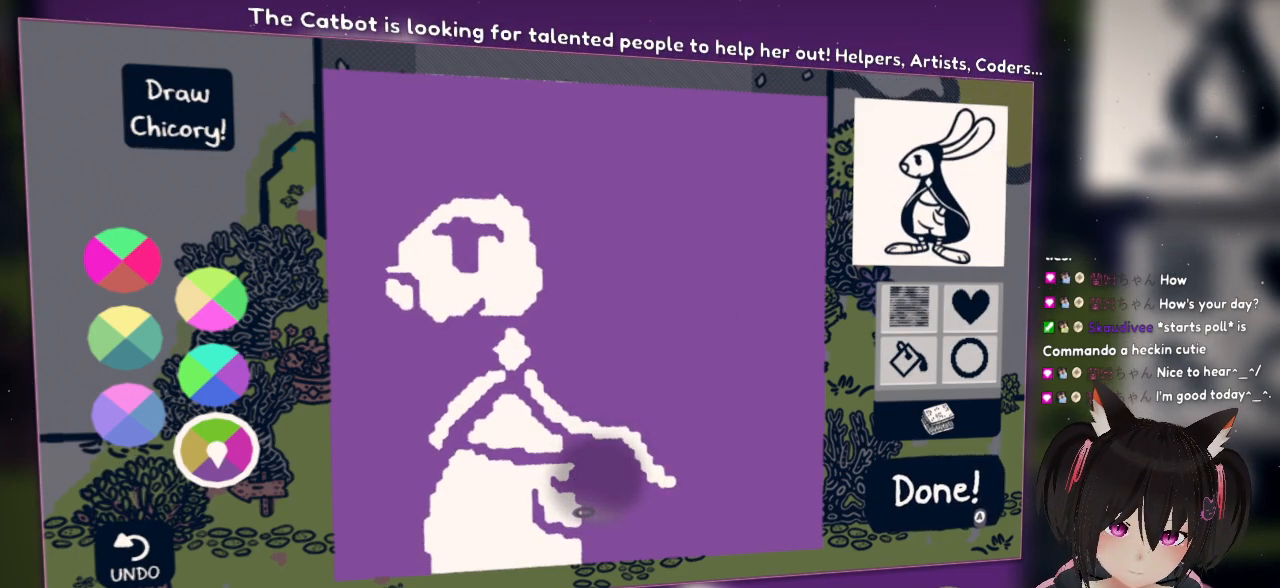
Gameplay with a controller (Nintendo layout); each line is a JSON object with the inputs held at the frame after it. "events" lists button and stick changes between this image and that frame as [ms after this image, input, new state], when the widget could be followed in between. Not read: L1 R1.
{"buttons": [], "left_stick": "center", "right_stick": "center", "events": [[67, "right_stick", "center"], [233, "right_stick", "up-right"], [367, "right_stick", "center"]]}
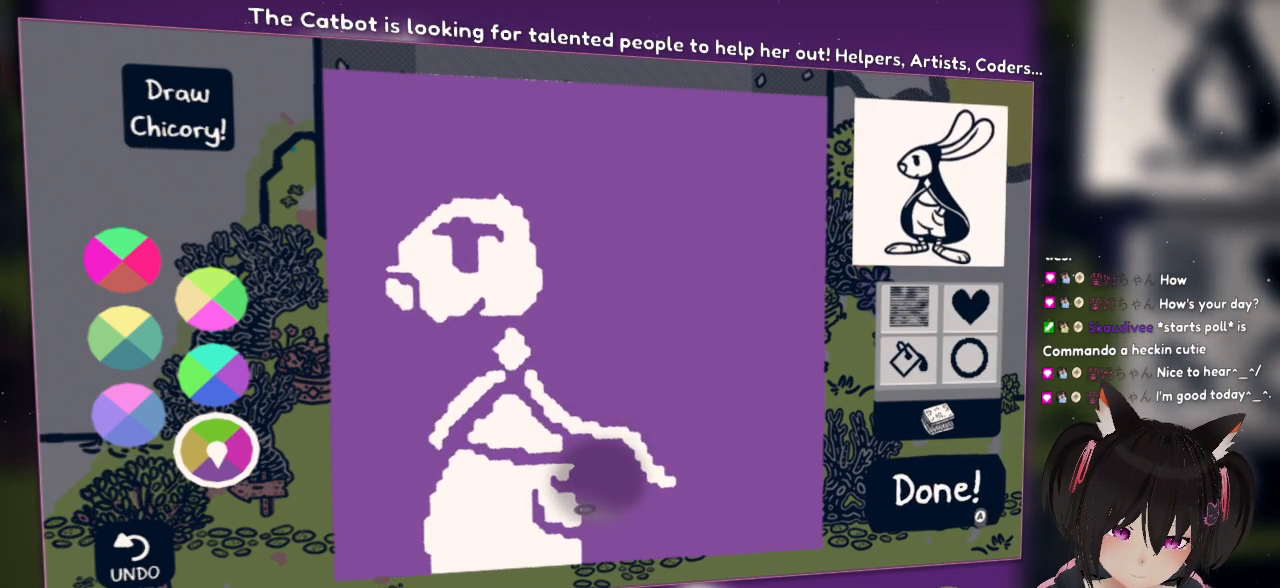
{"buttons": ["L2"], "left_stick": "center", "right_stick": "down", "events": [[33, "right_stick", "up"], [233, "right_stick", "center"], [350, "L2", "down"], [417, "right_stick", "down"]]}
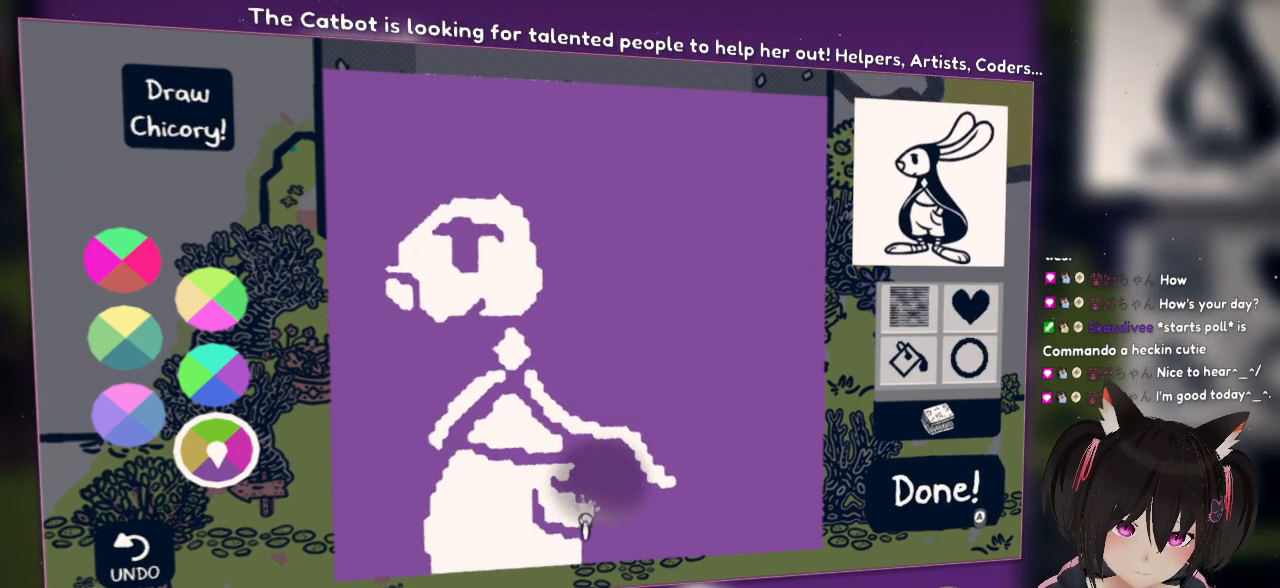
{"buttons": ["L2"], "left_stick": "center", "right_stick": "down", "events": []}
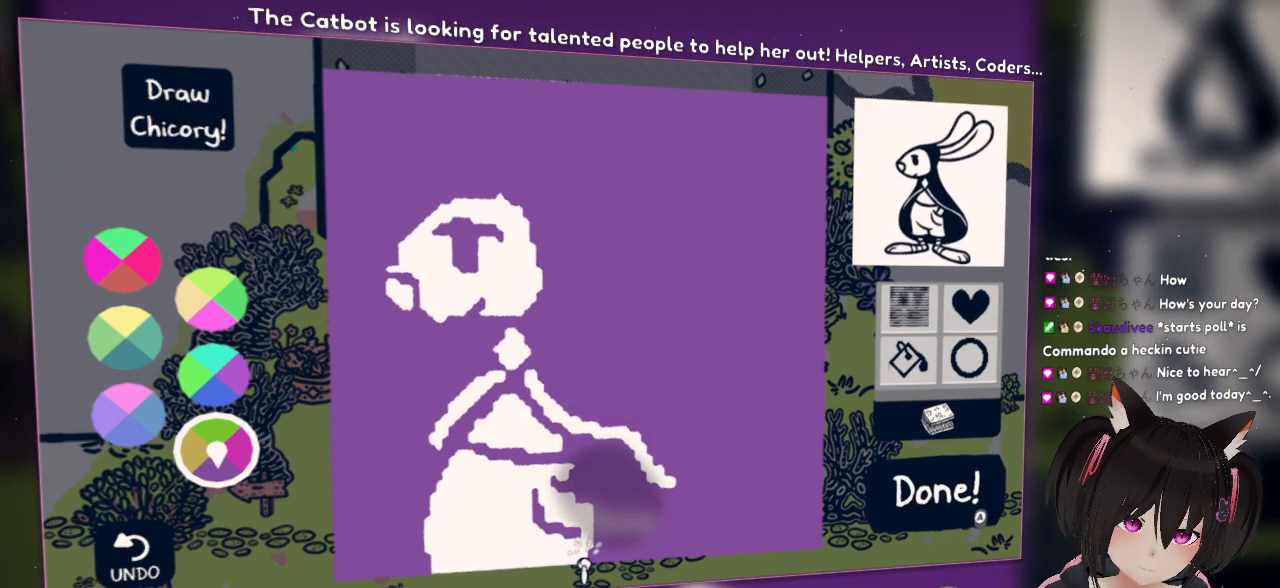
{"buttons": [], "left_stick": "center", "right_stick": "up", "events": [[83, "L2", "up"], [150, "right_stick", "center"], [333, "right_stick", "up"]]}
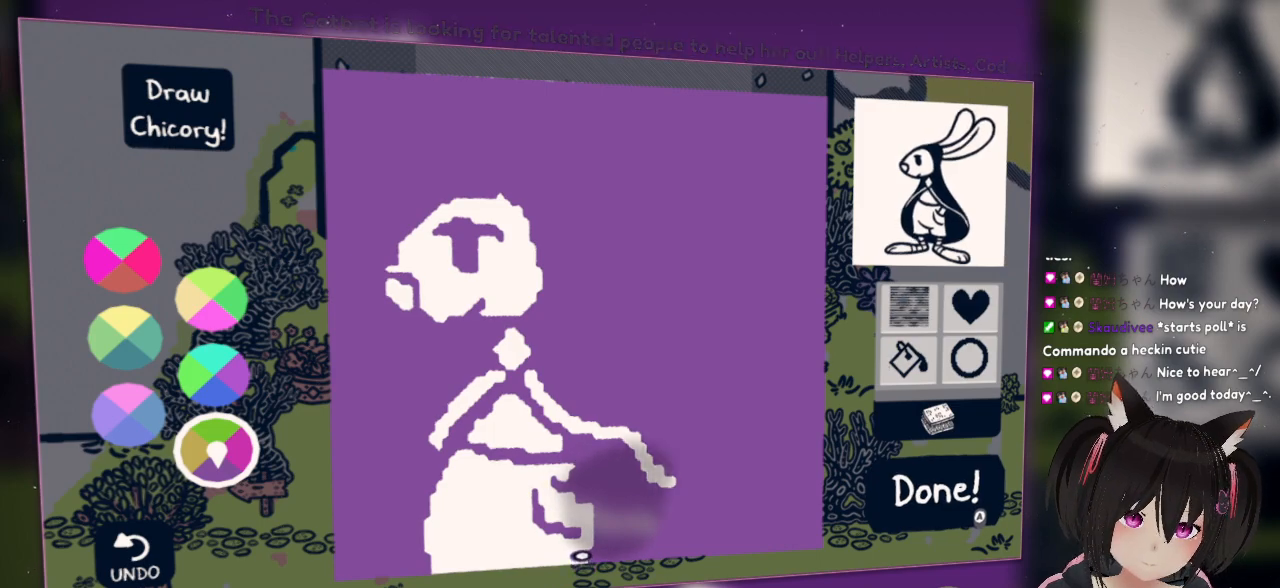
{"buttons": [], "left_stick": "center", "right_stick": "center", "events": [[167, "right_stick", "center"]]}
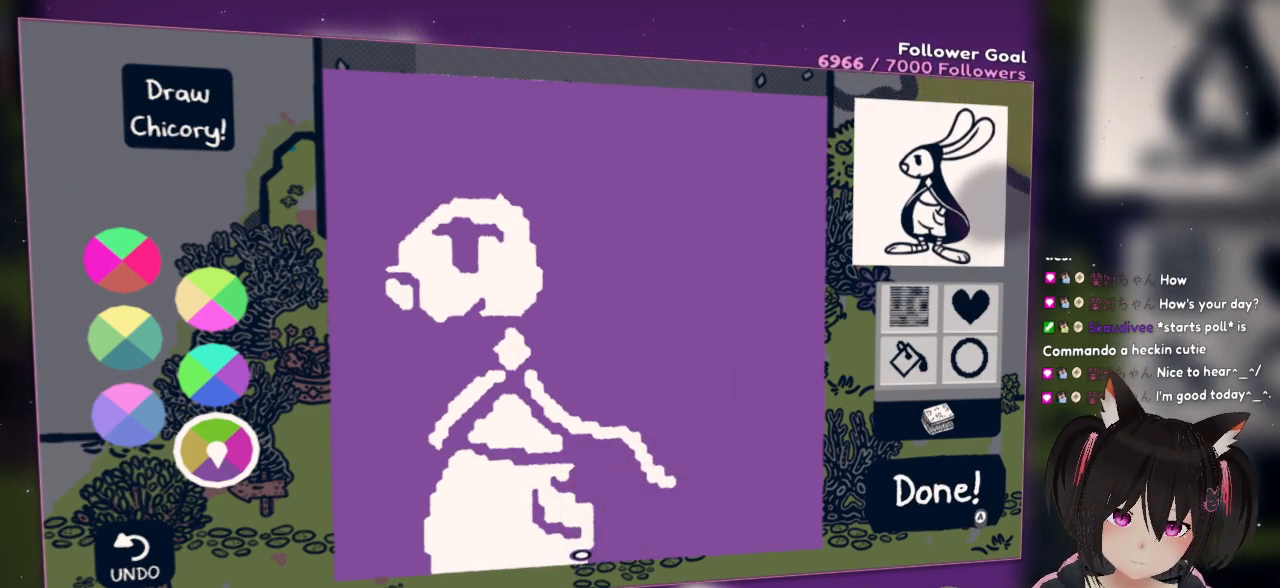
{"buttons": [], "left_stick": "center", "right_stick": "right", "events": [[133, "right_stick", "right"]]}
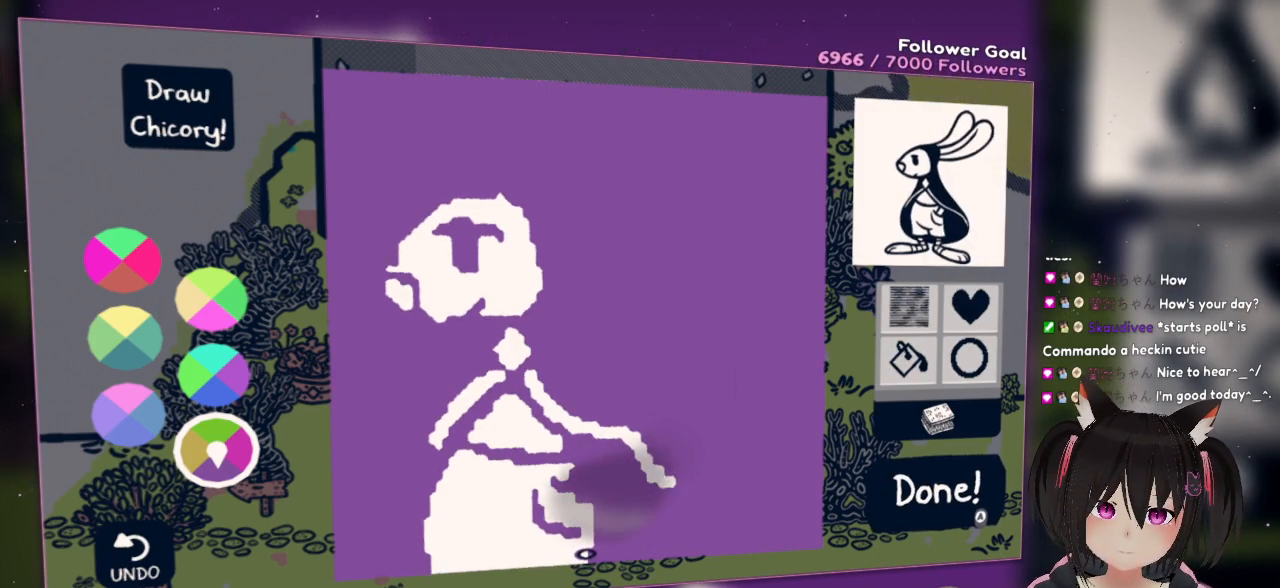
{"buttons": [], "left_stick": "center", "right_stick": "up", "events": [[67, "right_stick", "up-right"], [200, "right_stick", "up"]]}
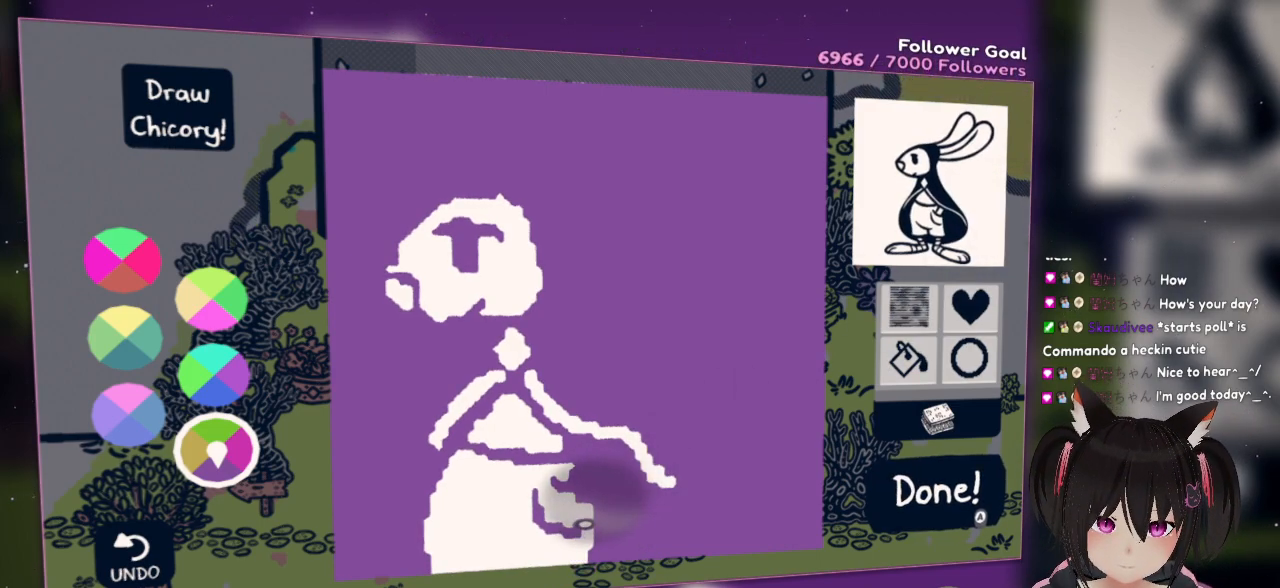
{"buttons": [], "left_stick": "center", "right_stick": "center", "events": [[67, "right_stick", "center"], [133, "right_stick", "down"], [333, "right_stick", "center"]]}
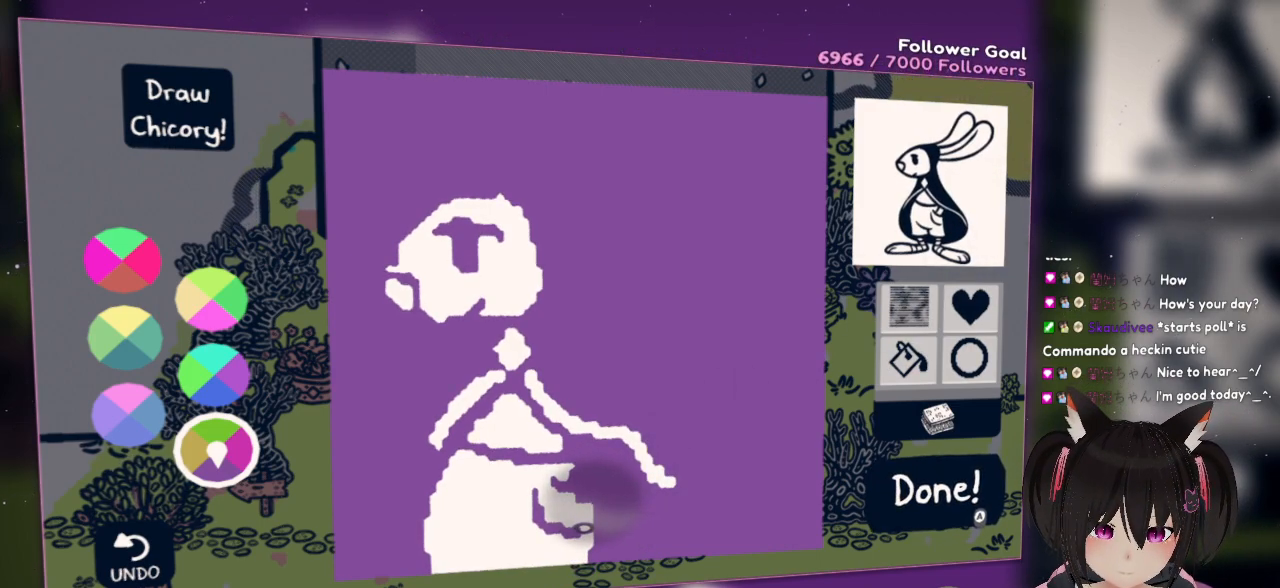
{"buttons": [], "left_stick": "center", "right_stick": "right", "events": [[67, "right_stick", "down-left"], [150, "R2", "down"], [317, "R2", "up"], [383, "right_stick", "right"]]}
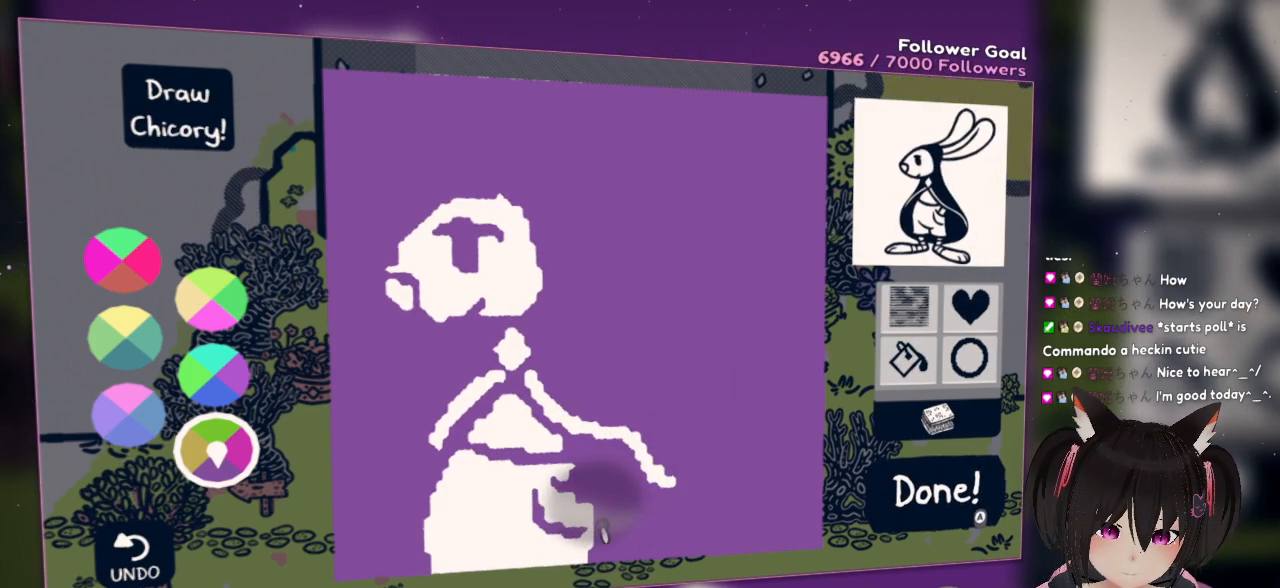
{"buttons": [], "left_stick": "center", "right_stick": "up-left", "events": [[250, "right_stick", "center"], [500, "right_stick", "up-left"]]}
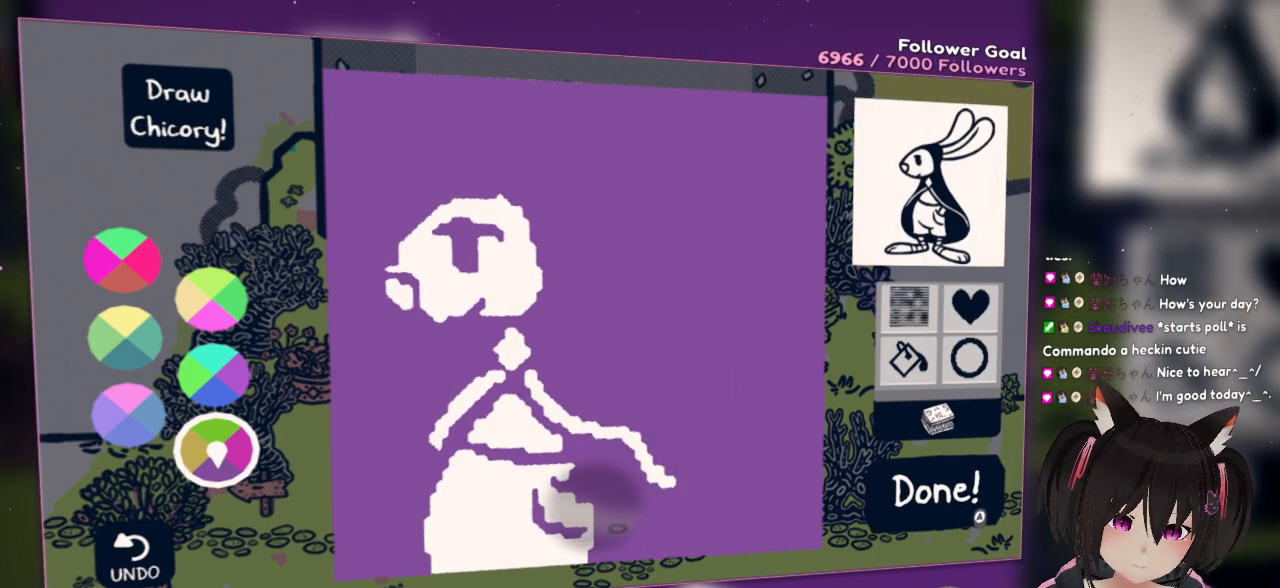
{"buttons": [], "left_stick": "center", "right_stick": "up-left", "events": [[300, "right_stick", "center"], [400, "right_stick", "up-left"]]}
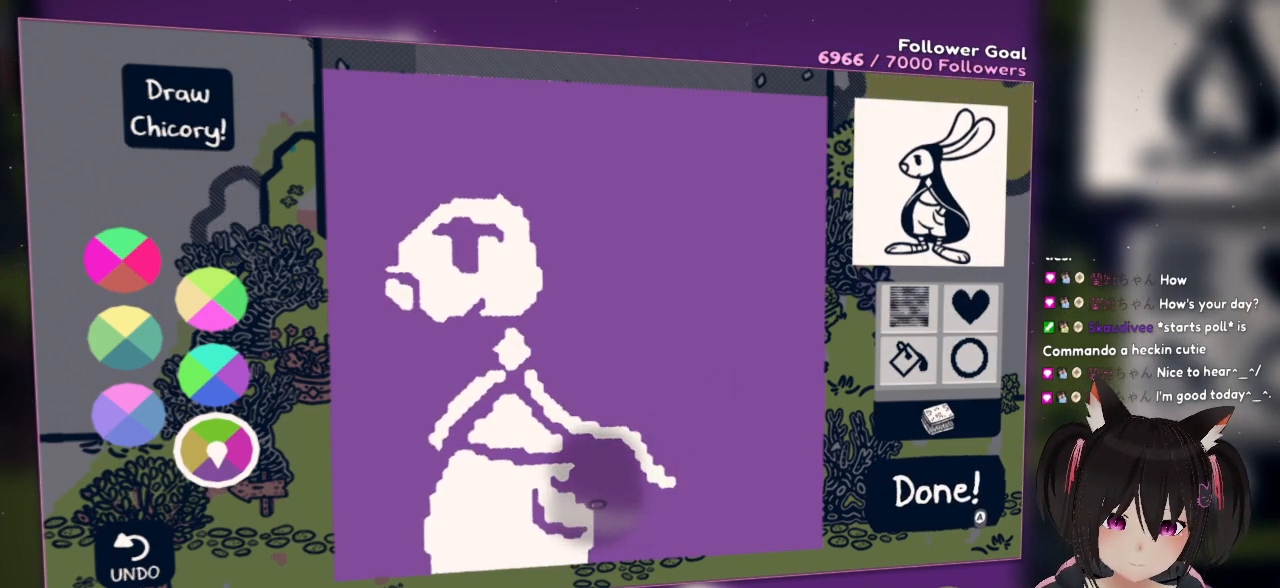
{"buttons": [], "left_stick": "center", "right_stick": "up-left", "events": [[167, "right_stick", "left"], [317, "right_stick", "up"], [500, "right_stick", "up-left"]]}
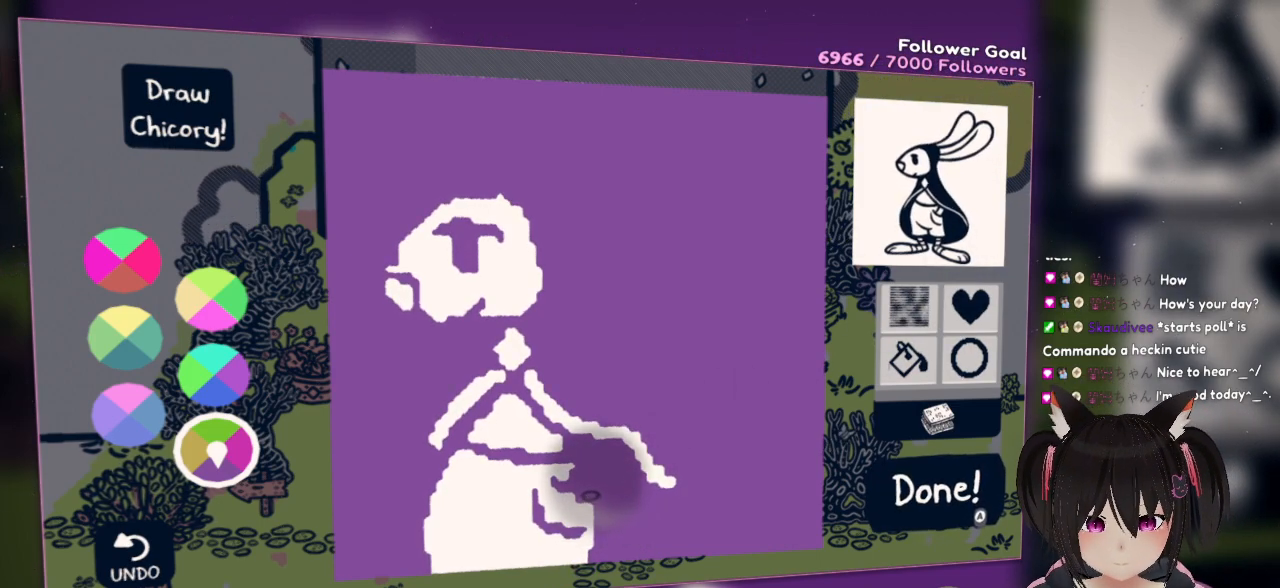
{"buttons": [], "left_stick": "center", "right_stick": "down-right", "events": [[300, "right_stick", "center"], [417, "right_stick", "down-right"]]}
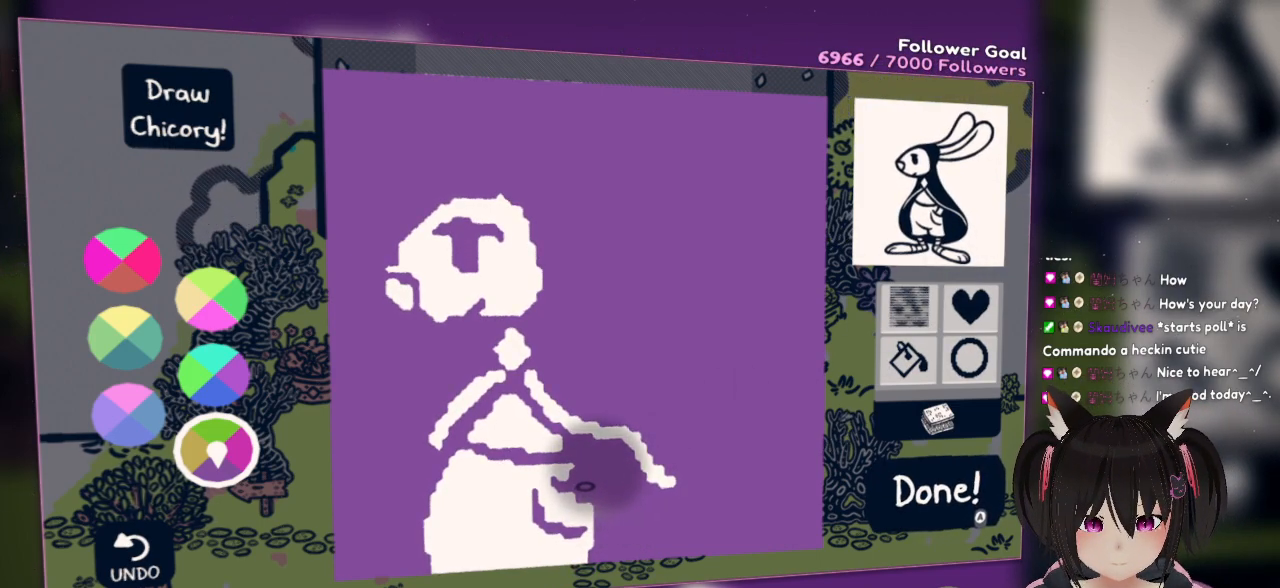
{"buttons": [], "left_stick": "center", "right_stick": "center", "events": [[117, "right_stick", "center"], [250, "right_stick", "down-right"], [383, "right_stick", "center"]]}
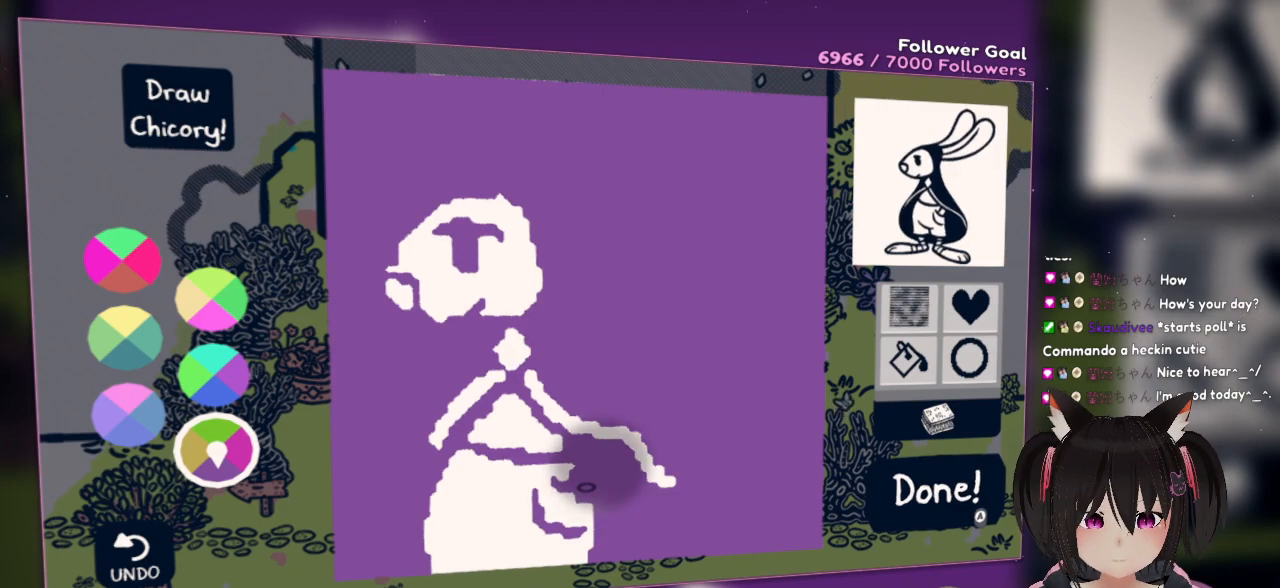
{"buttons": ["L2"], "left_stick": "center", "right_stick": "up-right", "events": [[100, "L2", "down"], [167, "right_stick", "up-right"]]}
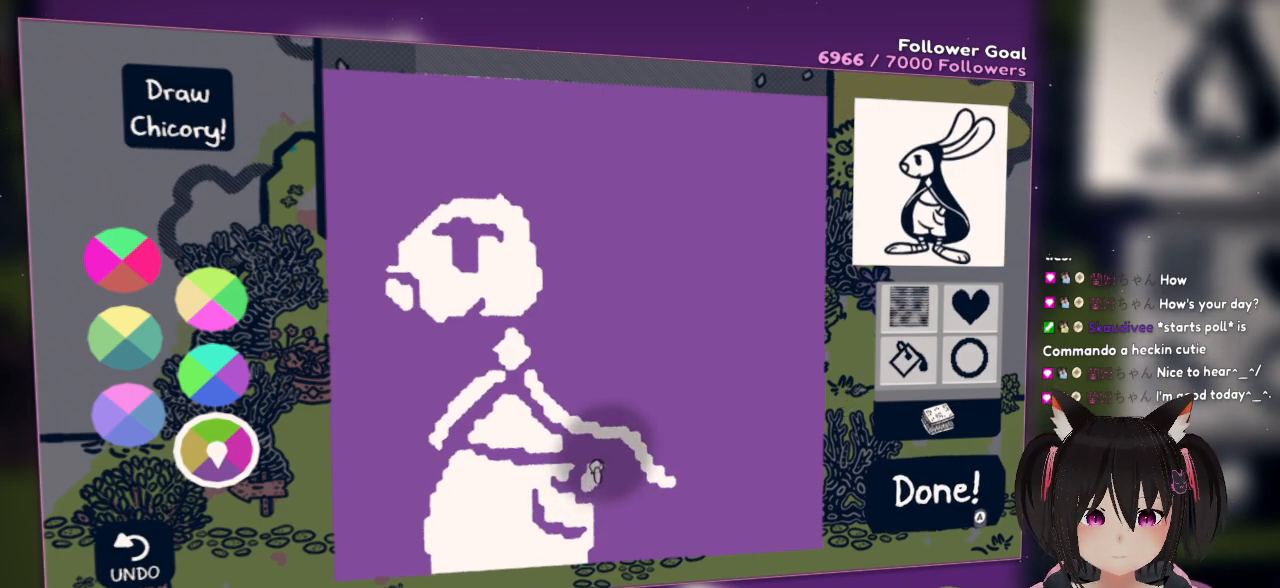
{"buttons": ["L2"], "left_stick": "center", "right_stick": "left", "events": [[100, "L2", "up"], [100, "right_stick", "center"], [317, "right_stick", "left"], [383, "L2", "down"]]}
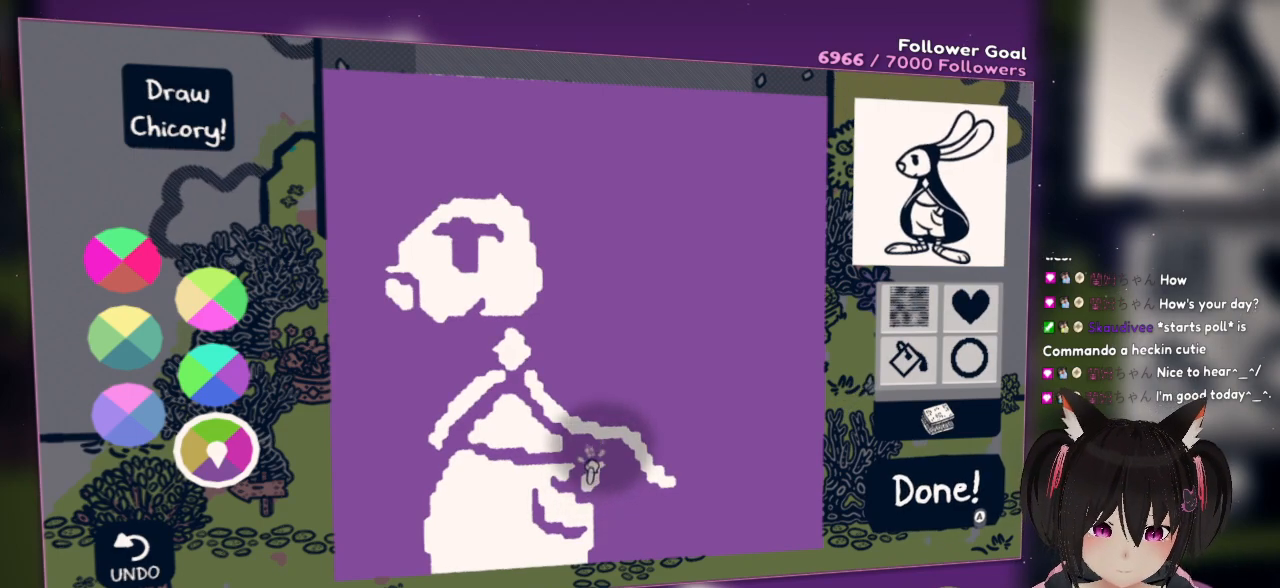
{"buttons": ["L2"], "left_stick": "center", "right_stick": "down-left", "events": [[300, "right_stick", "down-left"]]}
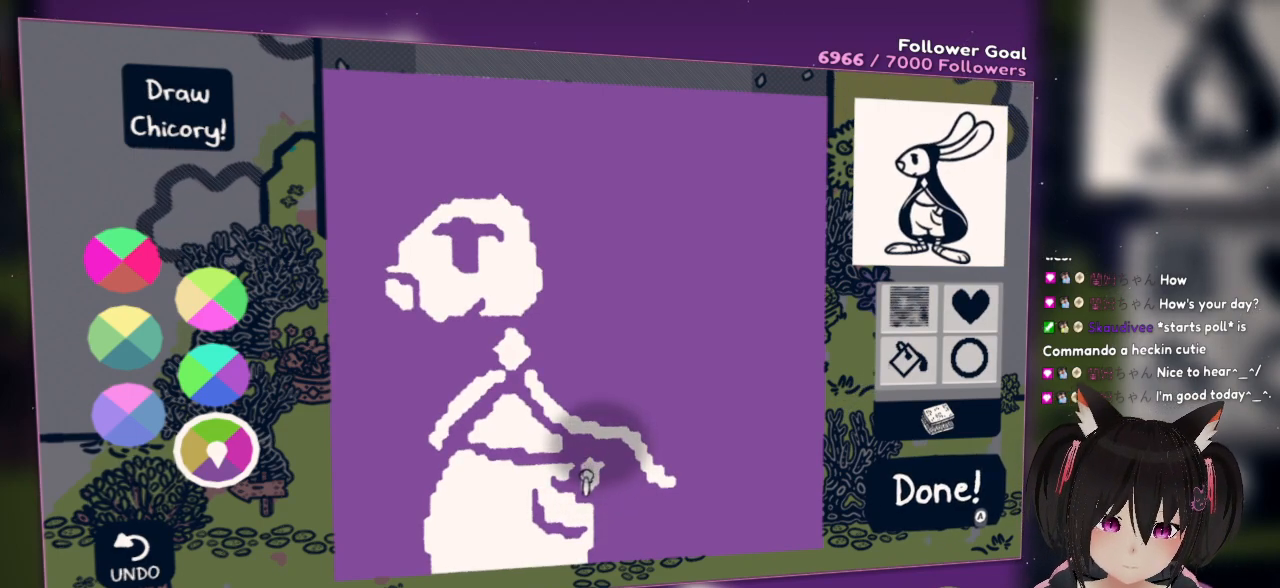
{"buttons": [], "left_stick": "center", "right_stick": "center", "events": [[283, "right_stick", "center"], [317, "L2", "up"]]}
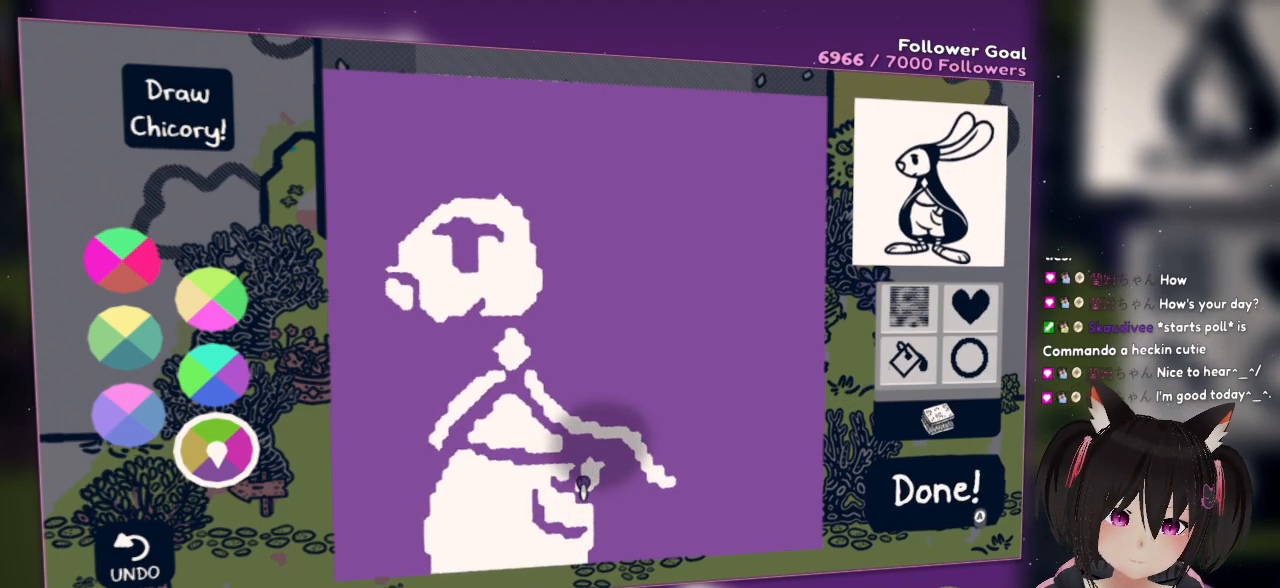
{"buttons": [], "left_stick": "center", "right_stick": "up-left", "events": [[300, "right_stick", "up-left"]]}
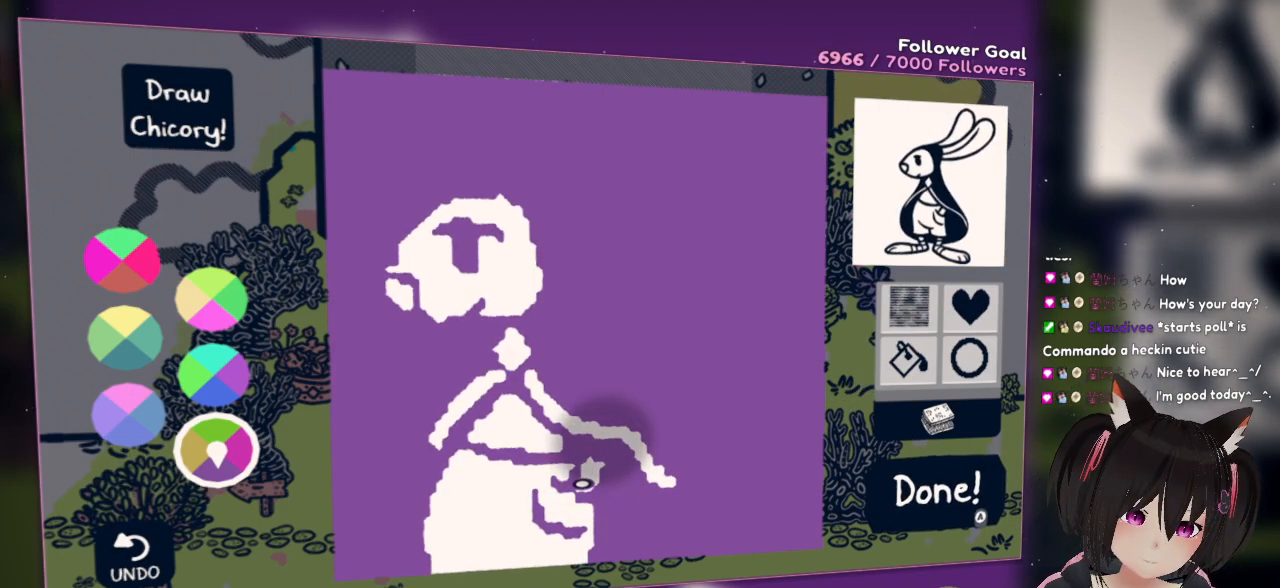
{"buttons": ["L2"], "left_stick": "center", "right_stick": "up", "events": [[300, "L2", "down"], [467, "right_stick", "up"]]}
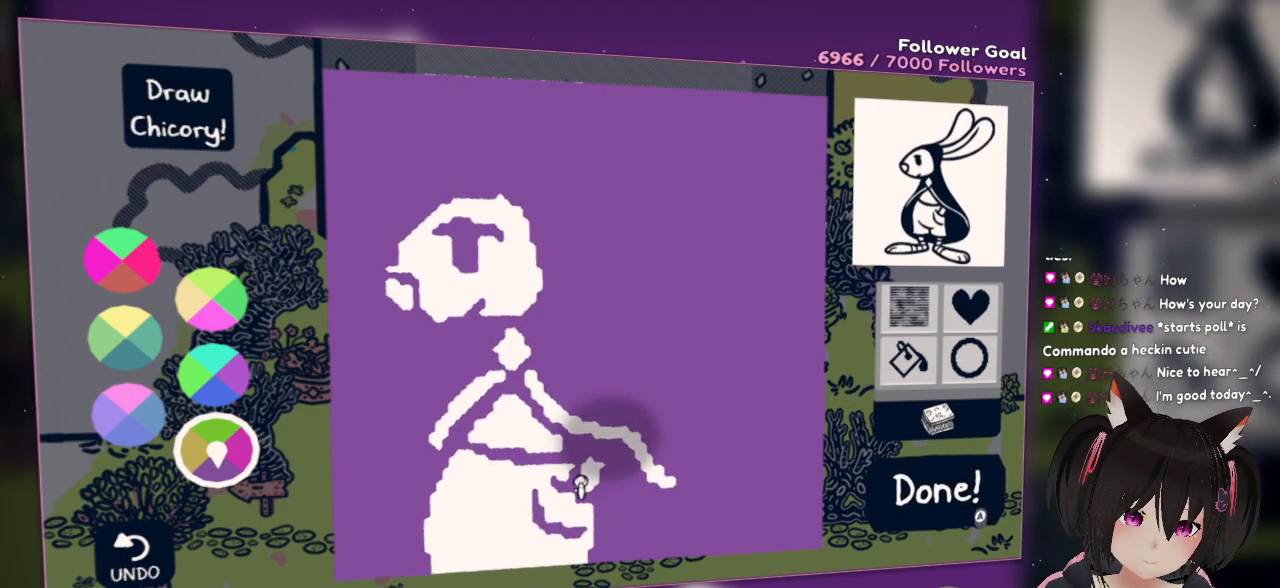
{"buttons": ["L2"], "left_stick": "center", "right_stick": "center", "events": [[200, "right_stick", "center"]]}
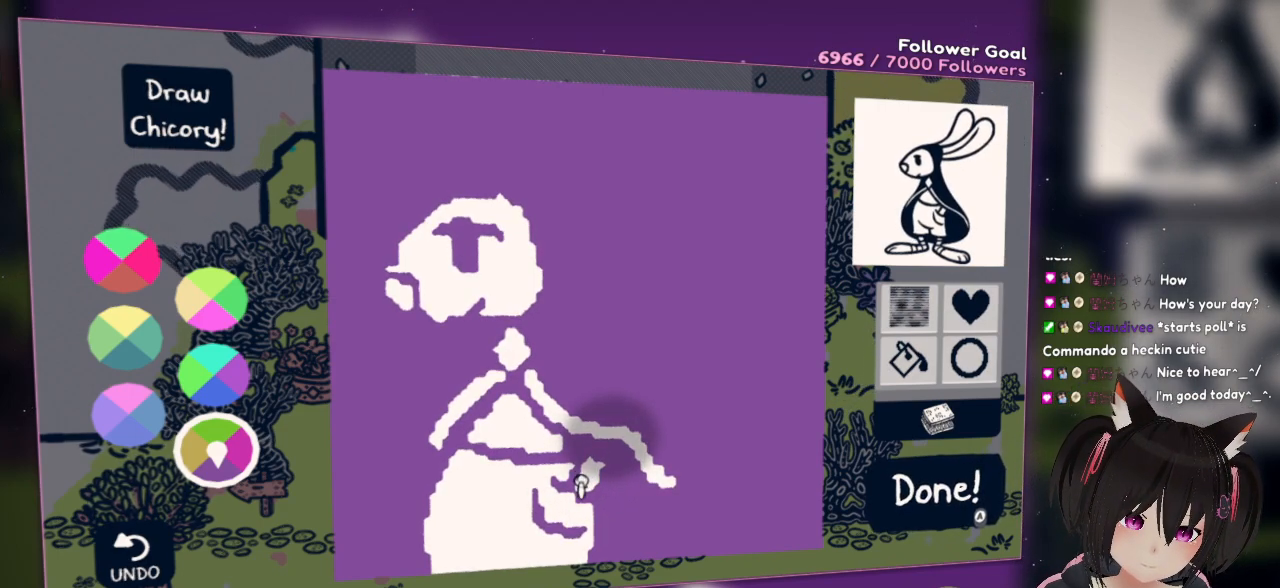
{"buttons": [], "left_stick": "center", "right_stick": "center", "events": [[67, "L2", "up"], [133, "right_stick", "right"], [233, "right_stick", "down-right"], [400, "right_stick", "center"]]}
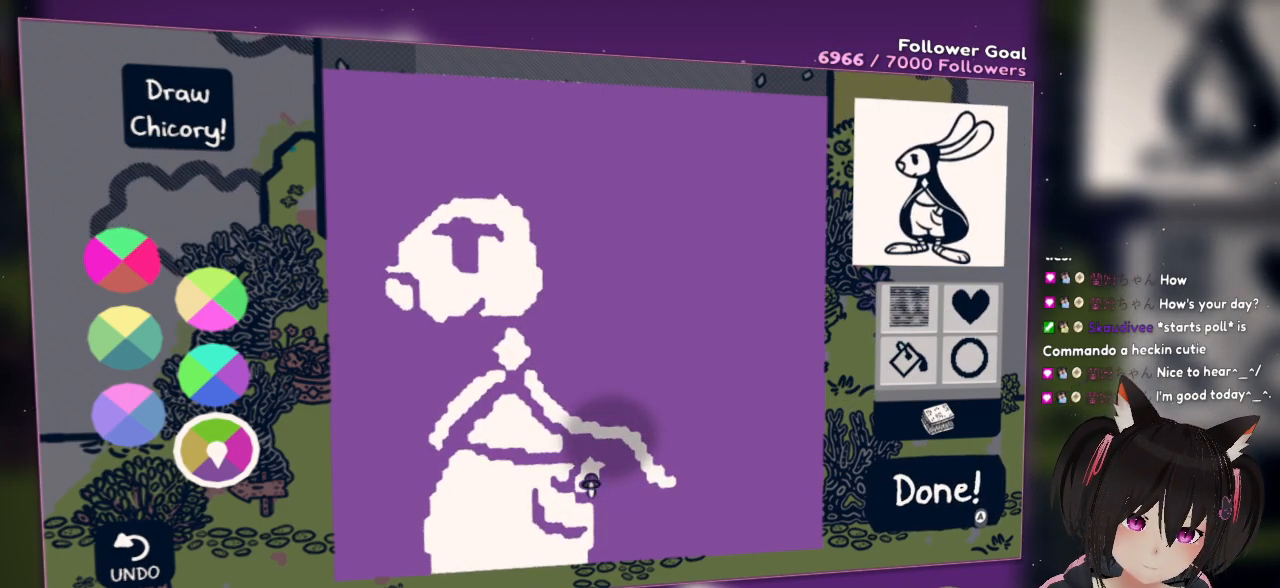
{"buttons": [], "left_stick": "center", "right_stick": "center", "events": [[200, "right_stick", "down-left"], [467, "right_stick", "center"]]}
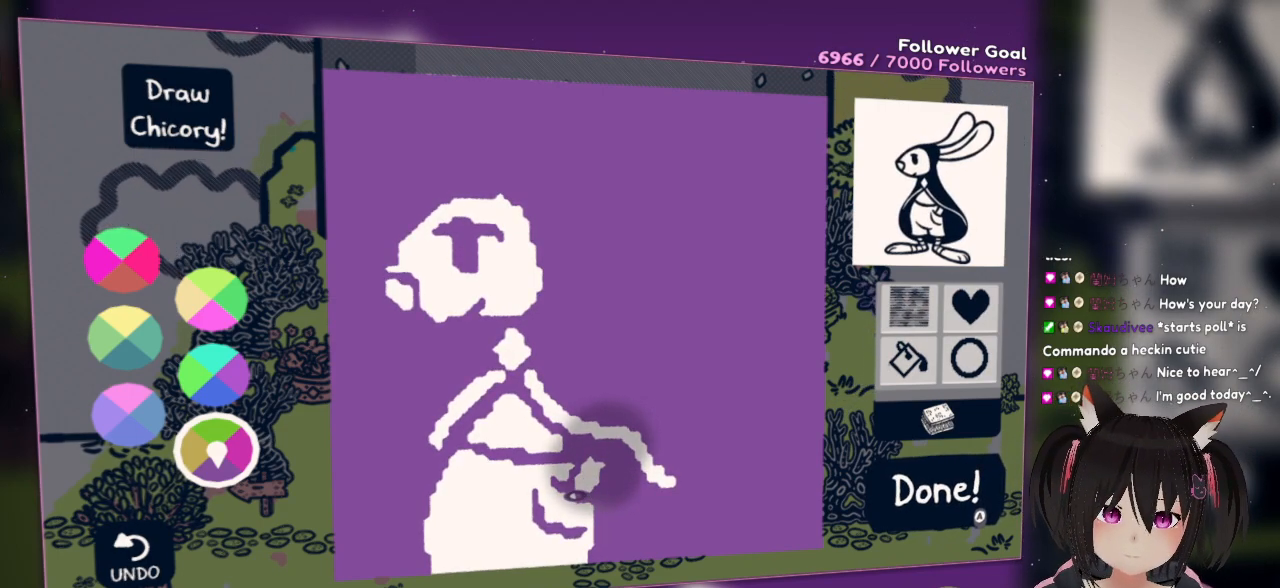
{"buttons": [], "left_stick": "center", "right_stick": "up-right", "events": [[167, "R2", "down"], [433, "R2", "up"], [500, "right_stick", "up-right"]]}
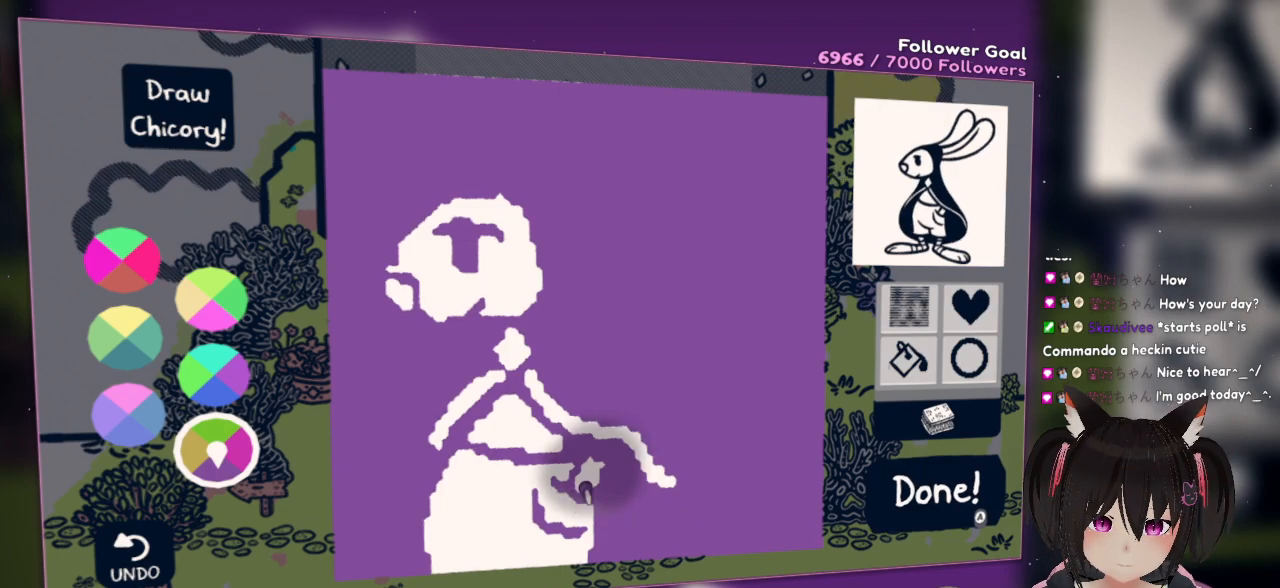
{"buttons": [], "left_stick": "center", "right_stick": "center", "events": [[267, "right_stick", "center"]]}
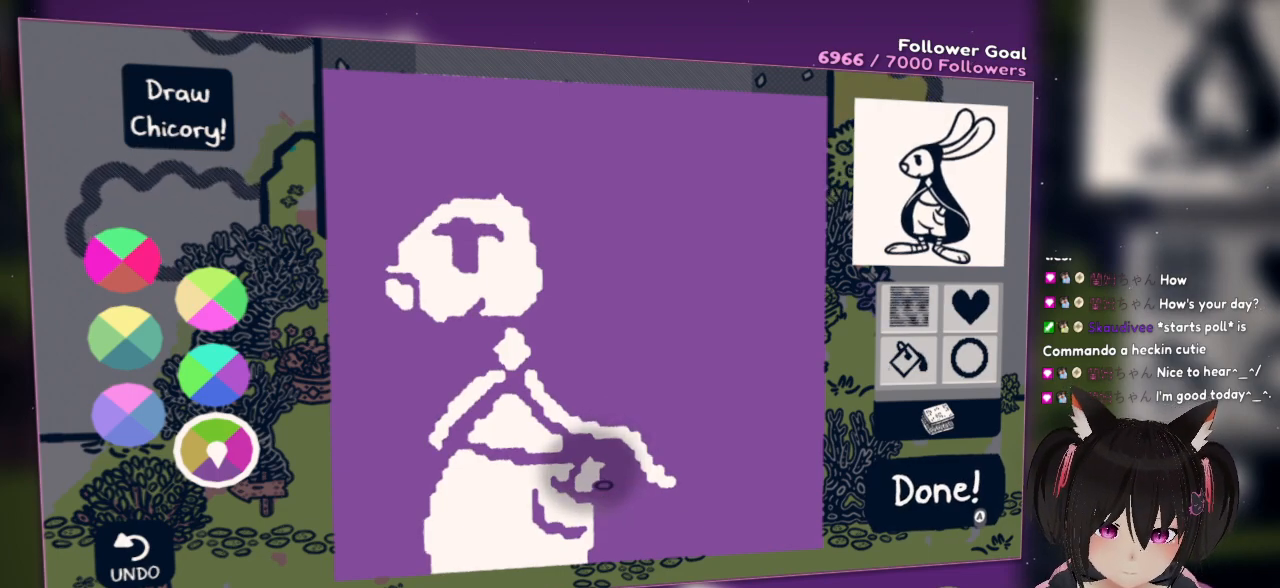
{"buttons": [], "left_stick": "center", "right_stick": "center", "events": []}
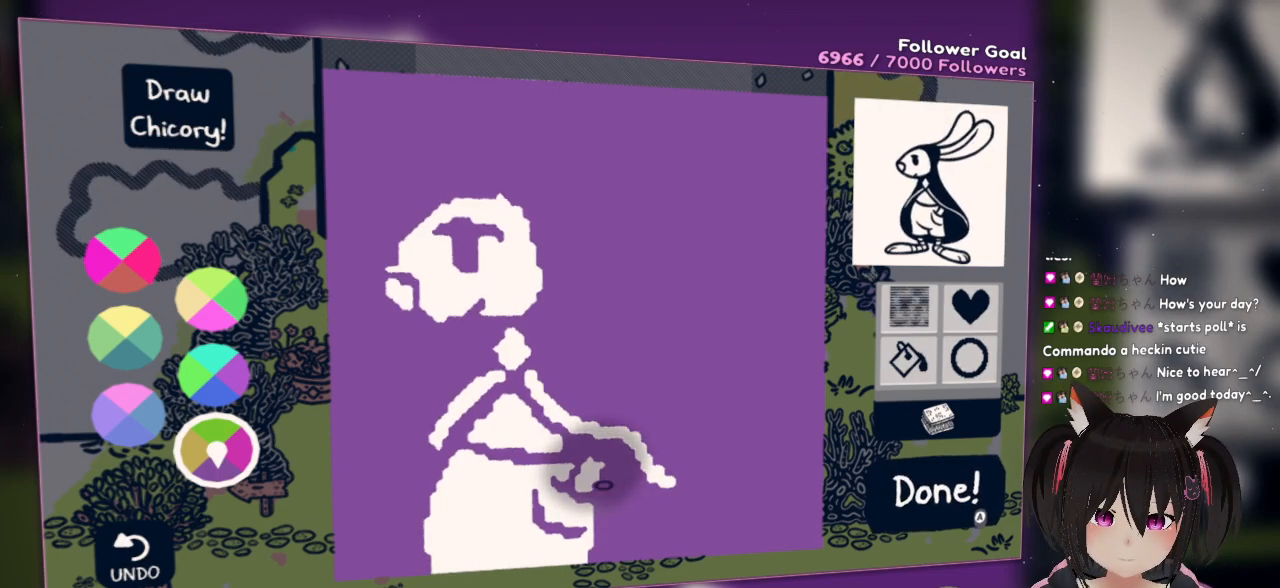
{"buttons": [], "left_stick": "center", "right_stick": "center", "events": []}
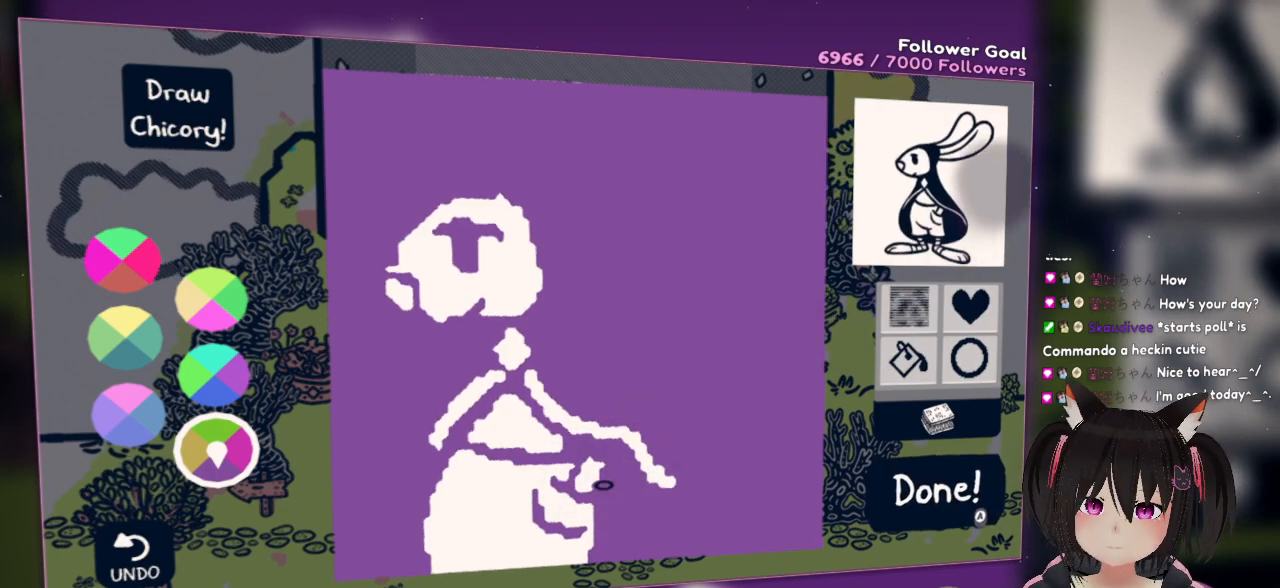
{"buttons": [], "left_stick": "center", "right_stick": "center", "events": []}
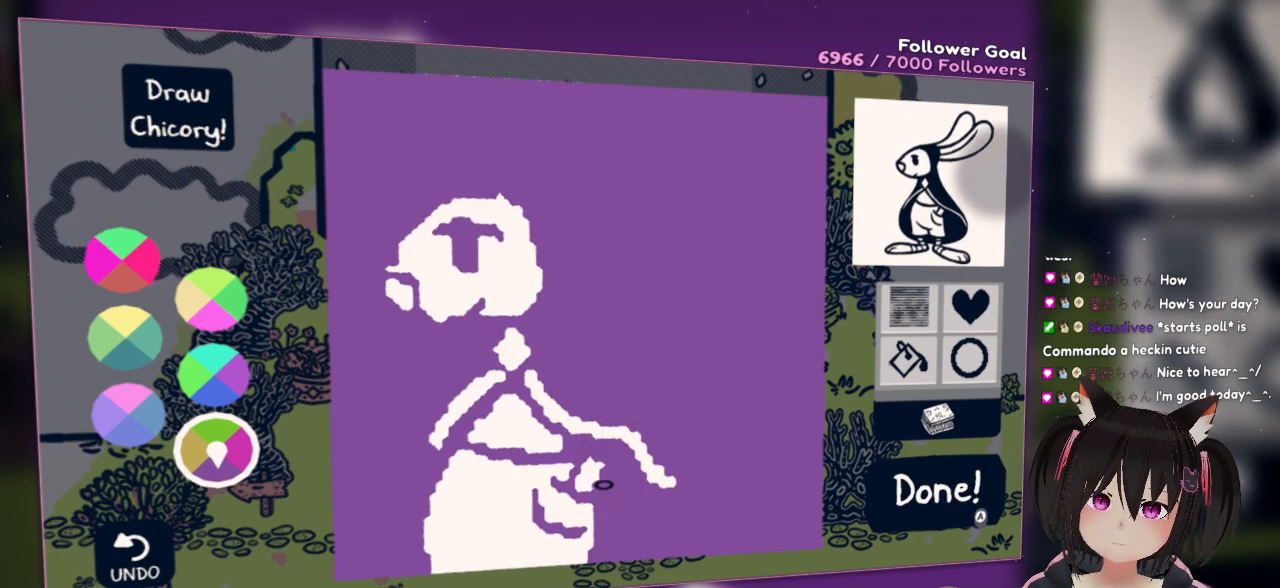
{"buttons": [], "left_stick": "center", "right_stick": "up", "events": [[17, "right_stick", "up"]]}